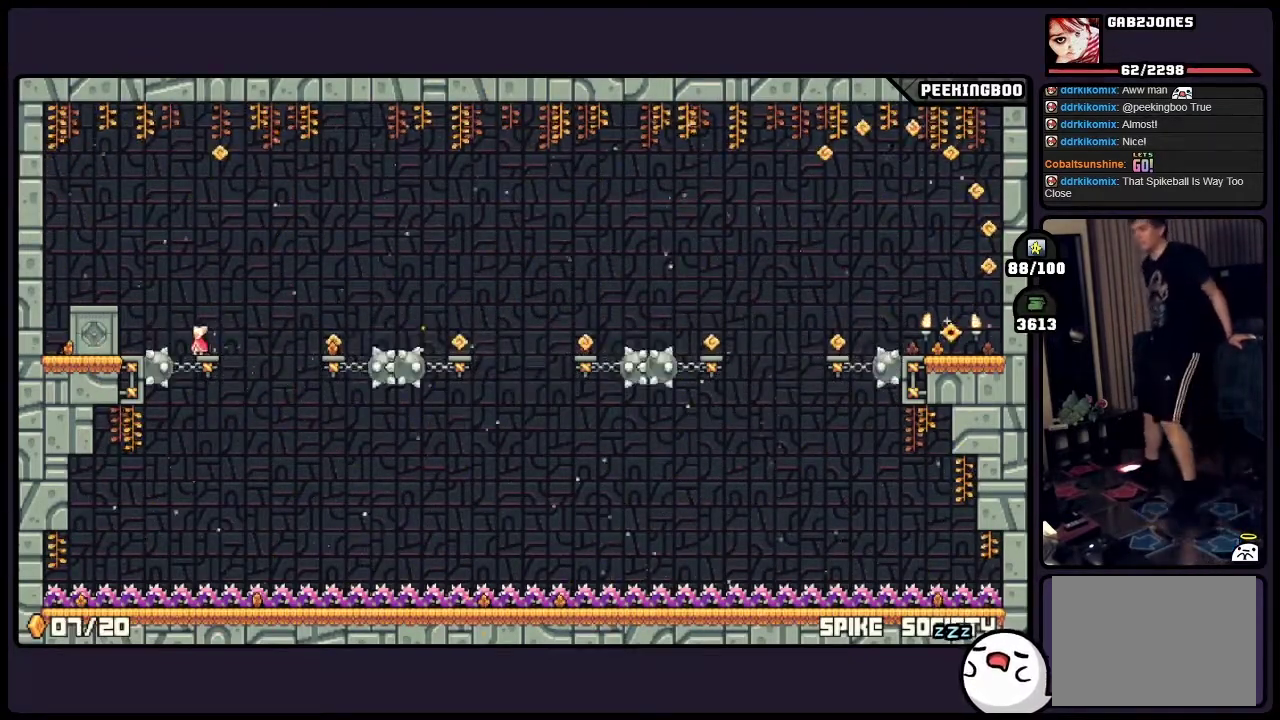
Gameplay with a controller (Xbox layout); each line is a JSON object with the inputs held at the frame after it. "events" lists button and stick changes between this image and that frame as [ms after this image, input, new state], when the widget could be followed in between. Not read: A DPAD_LEFT DPAD_RIGHT L3 R3.
{"buttons": ["DPAD_DOWN"], "events": [[317, "DPAD_DOWN", "down"]]}
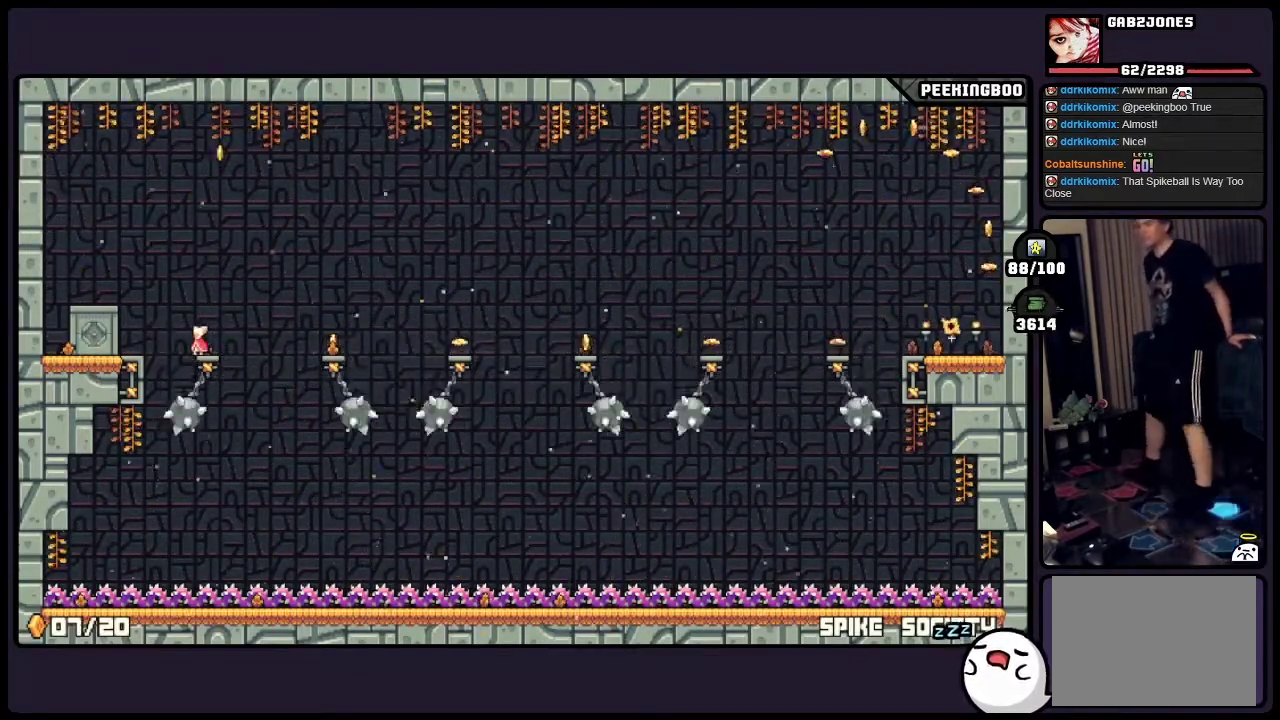
{"buttons": [], "events": [[67, "DPAD_DOWN", "up"]]}
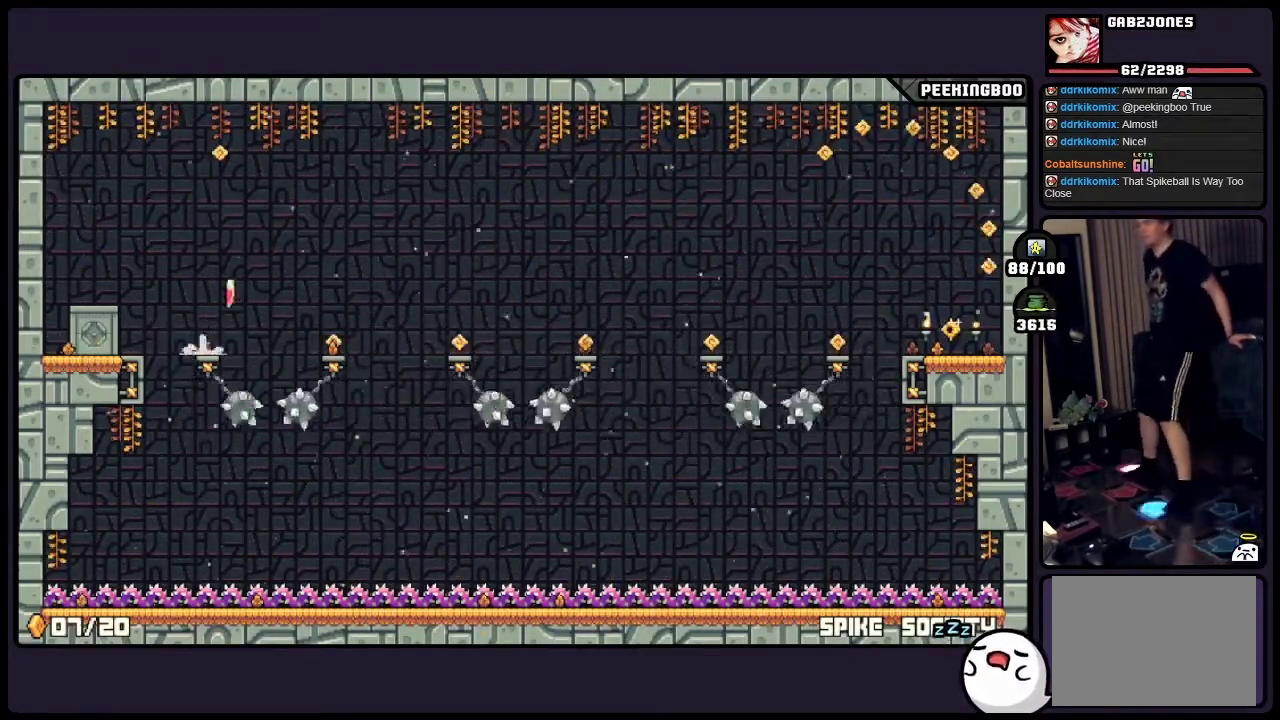
{"buttons": [], "events": []}
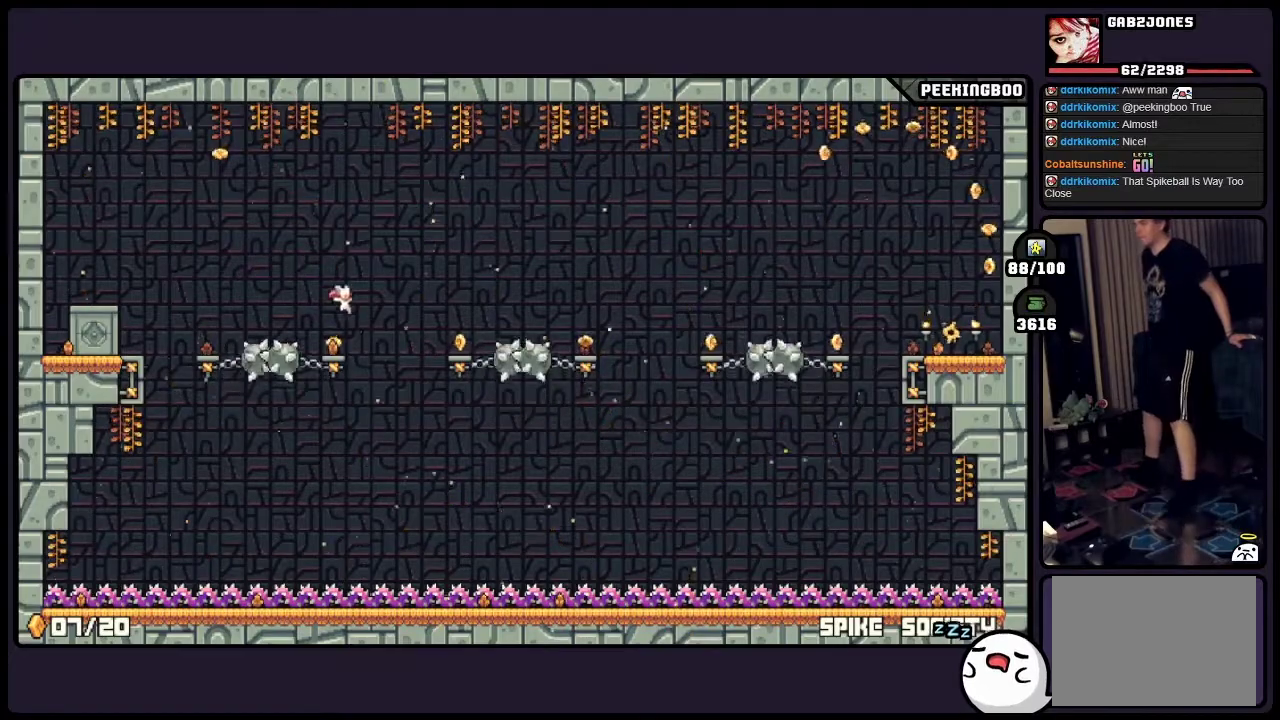
{"buttons": ["X"]}
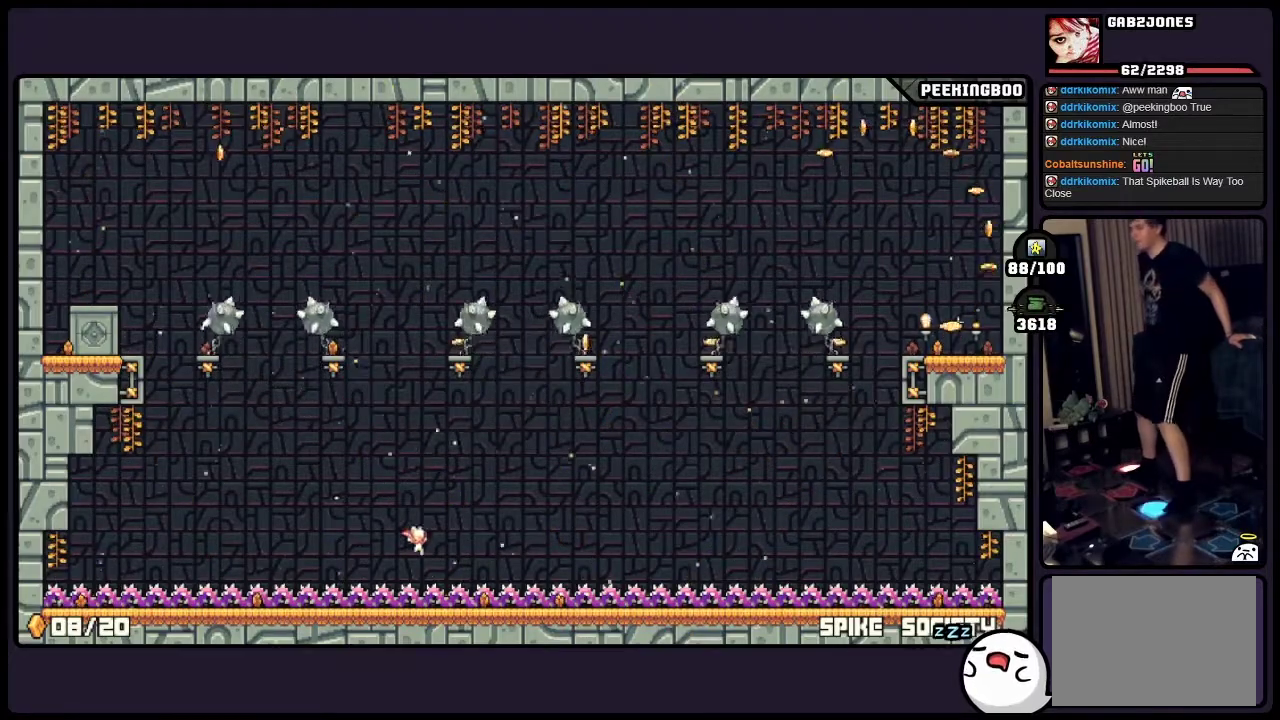
{"buttons": []}
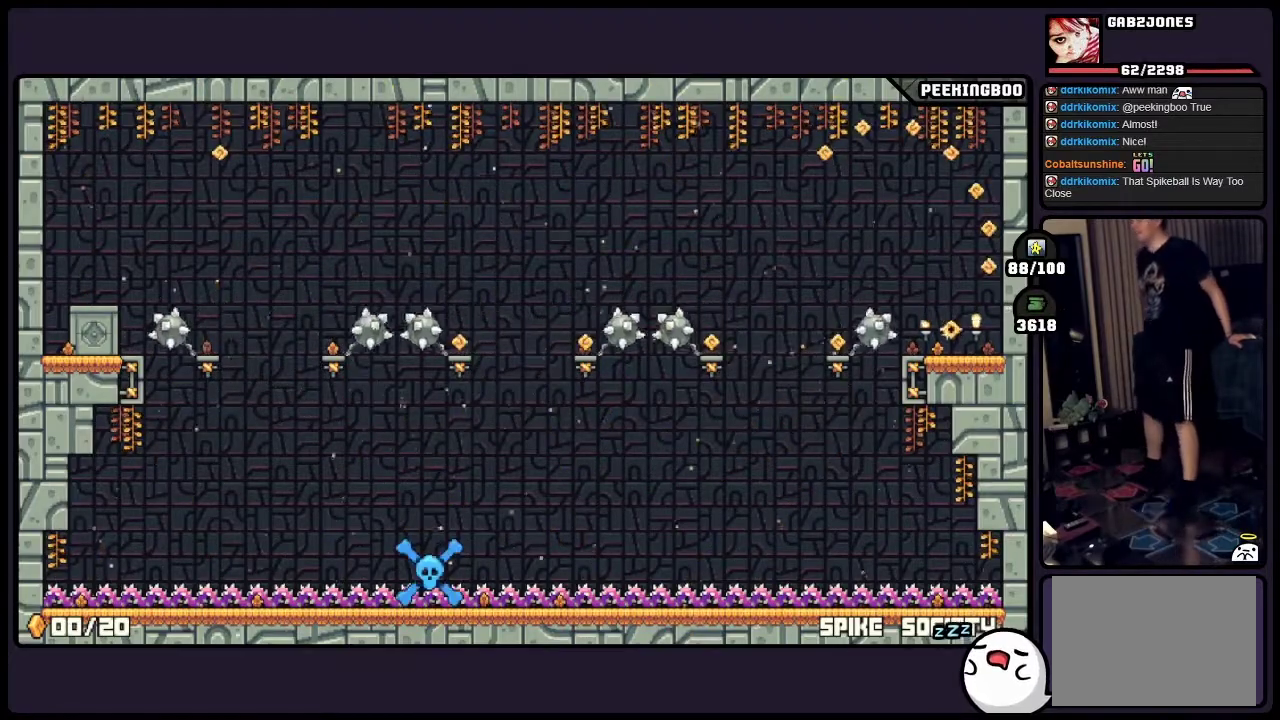
{"buttons": [], "events": [[317, "DPAD_DOWN", "down"], [483, "DPAD_DOWN", "up"]]}
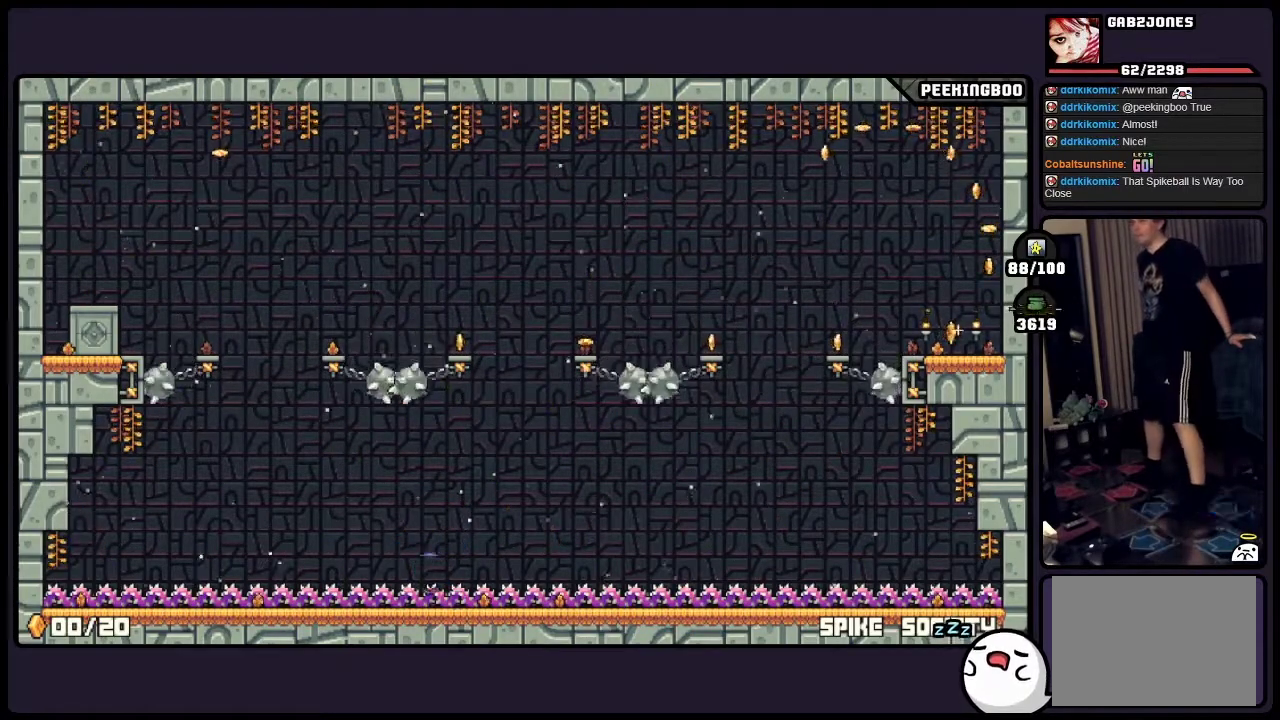
{"buttons": [], "events": [[67, "DPAD_DOWN", "down"], [267, "DPAD_DOWN", "up"]]}
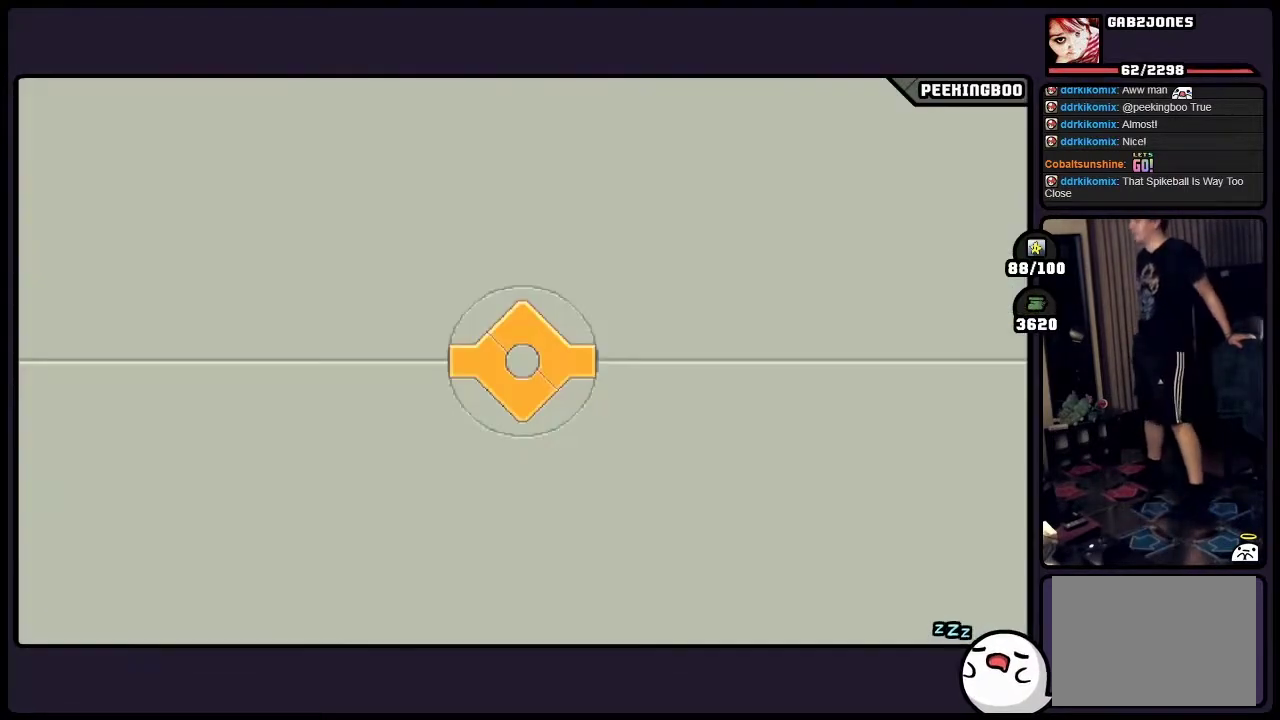
{"buttons": [], "events": []}
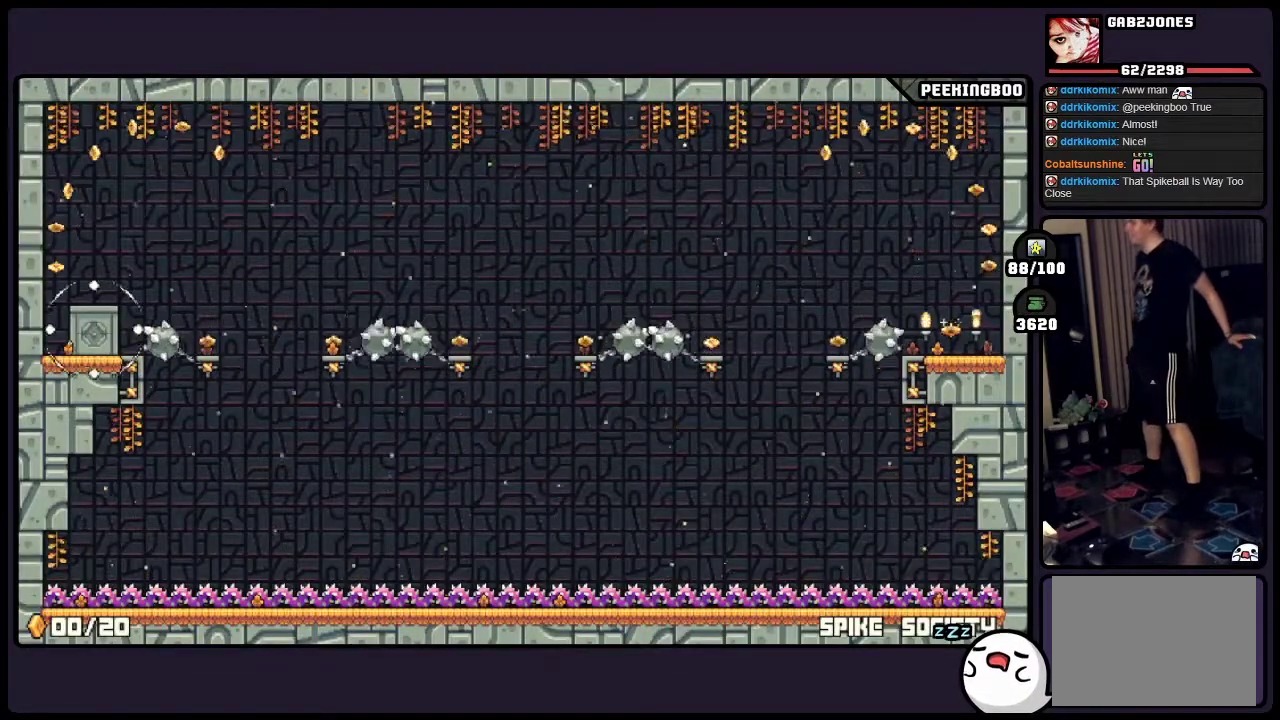
{"buttons": [], "events": []}
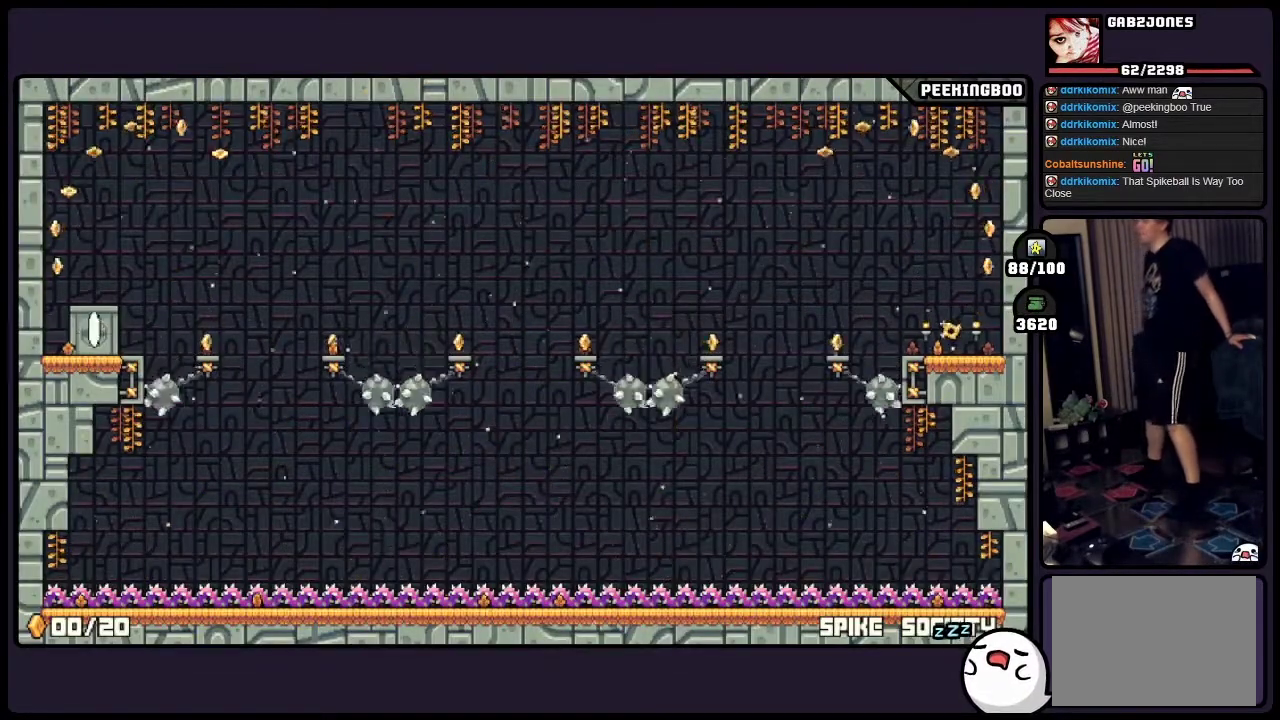
{"buttons": [], "events": []}
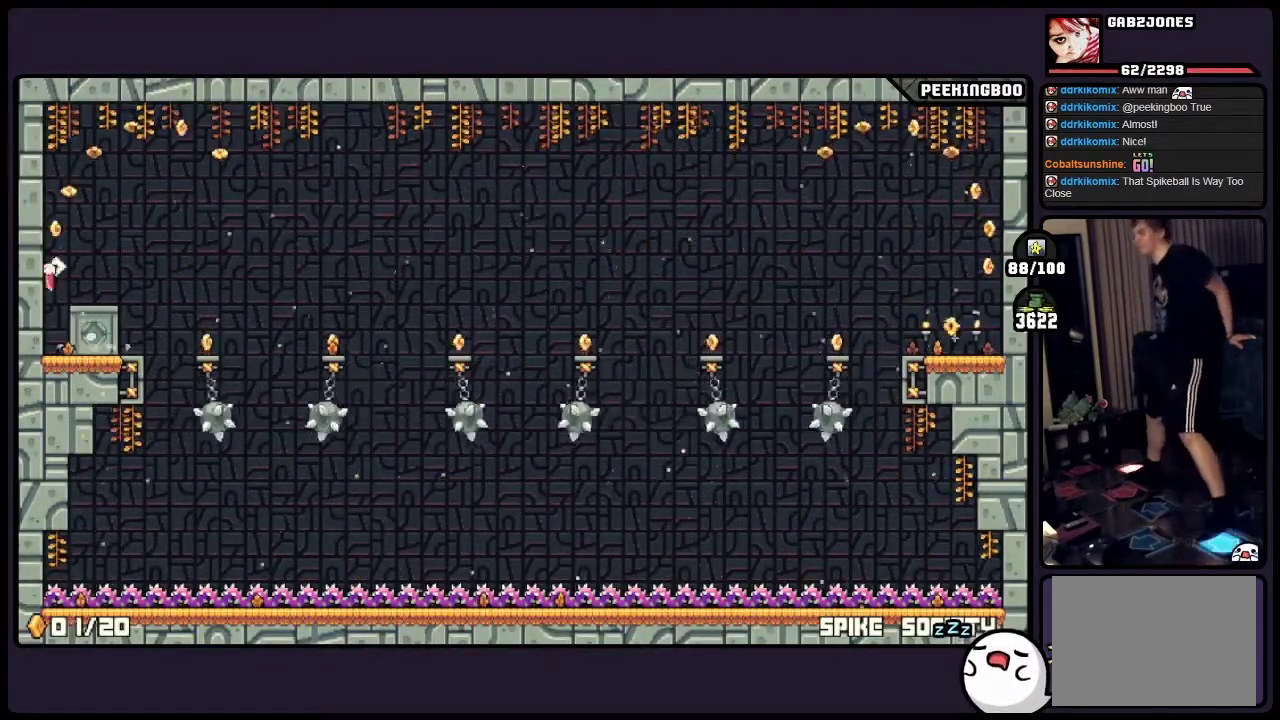
{"buttons": [], "events": []}
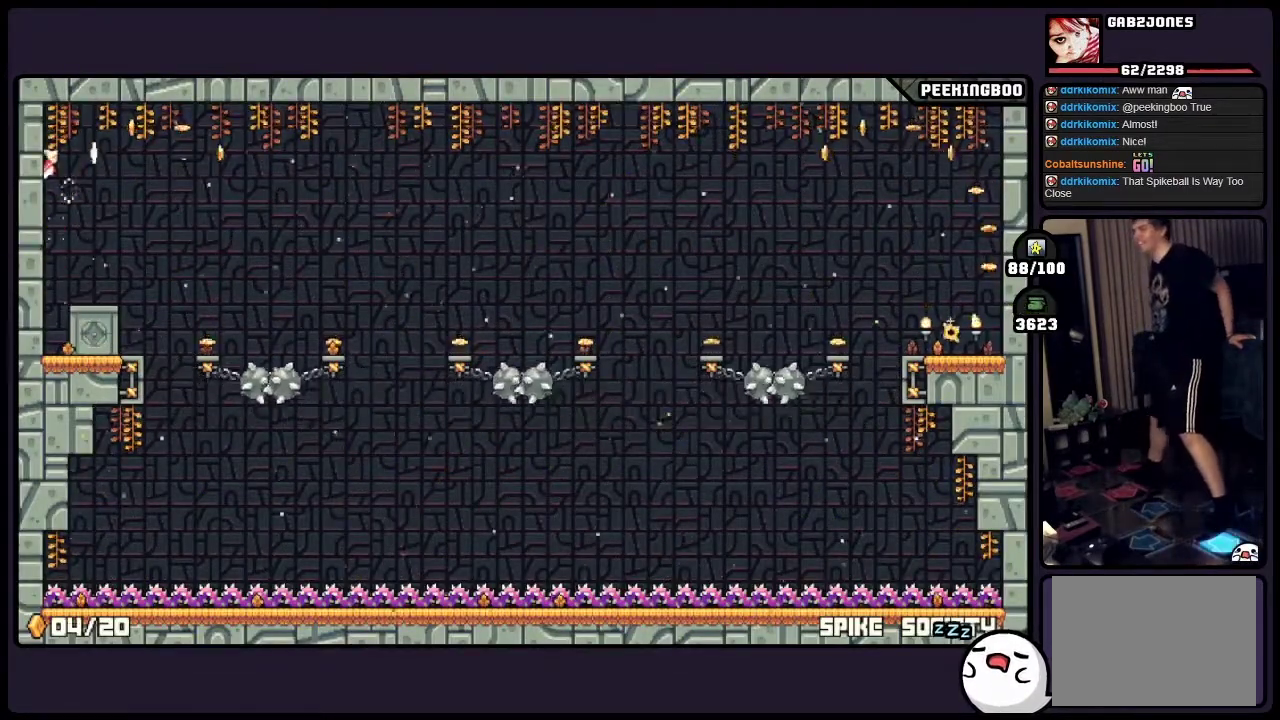
{"buttons": [], "events": []}
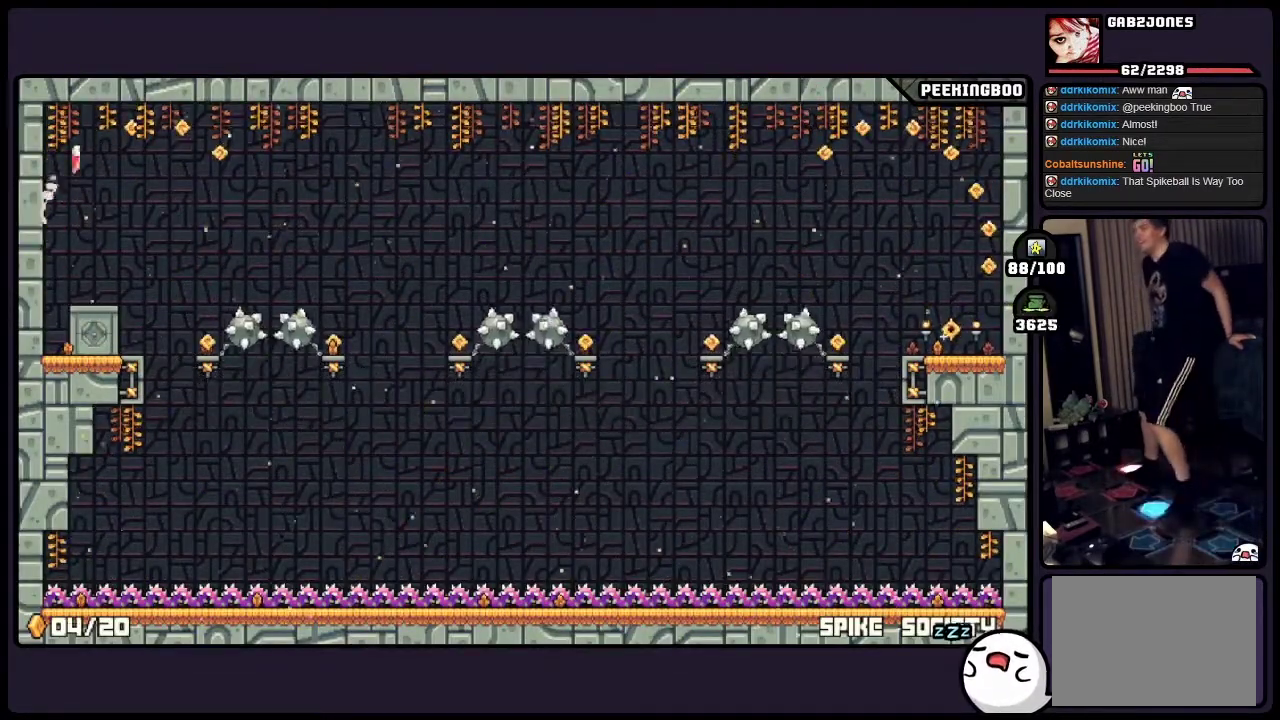
{"buttons": [], "events": []}
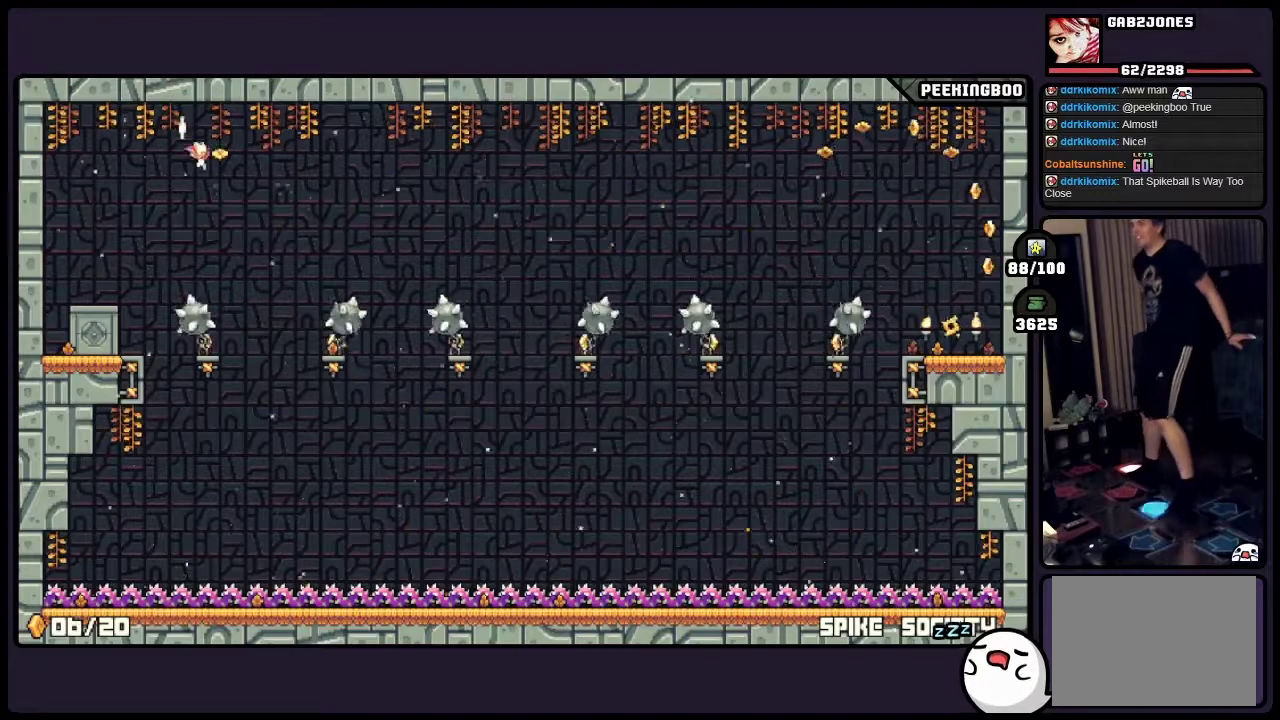
{"buttons": [], "events": []}
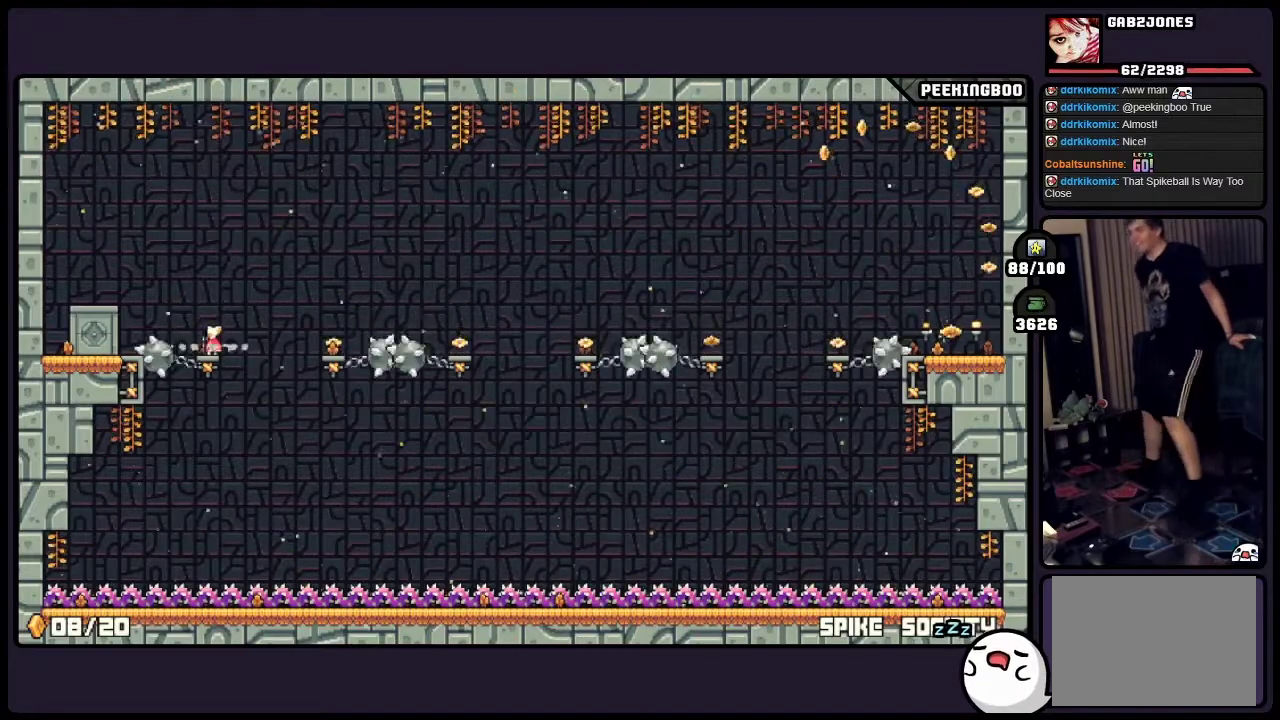
{"buttons": [], "events": []}
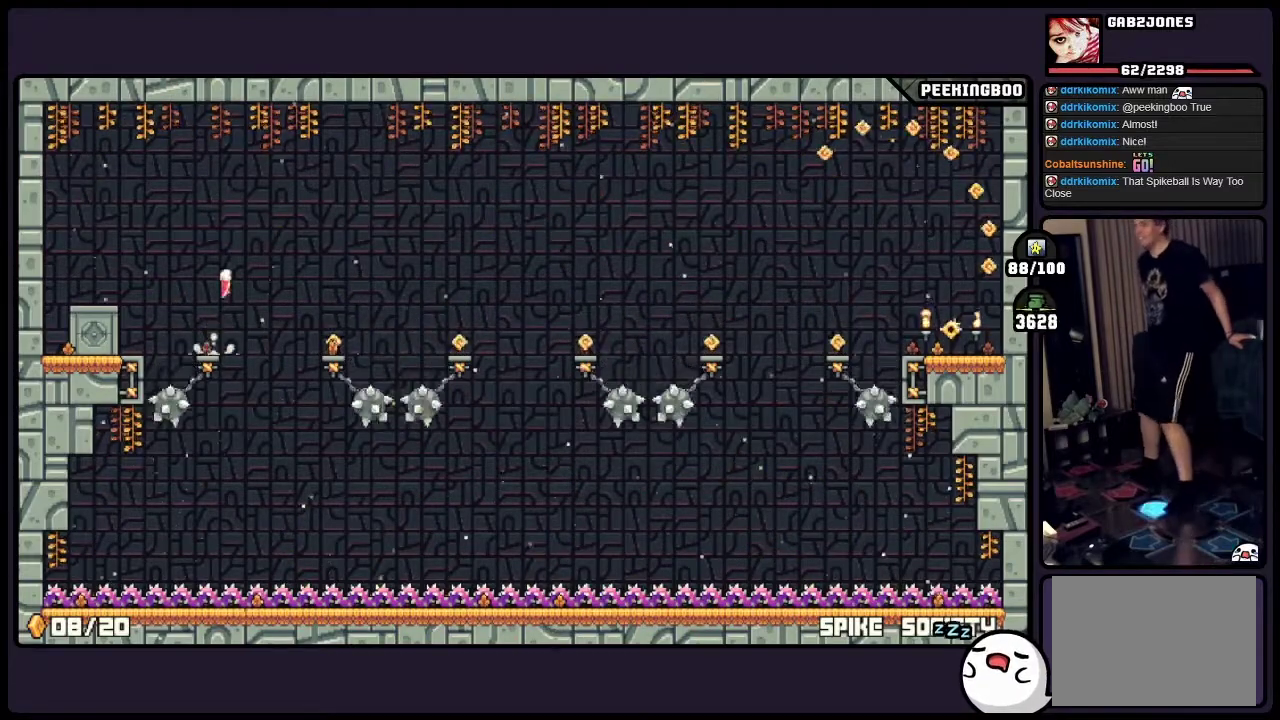
{"buttons": [], "events": []}
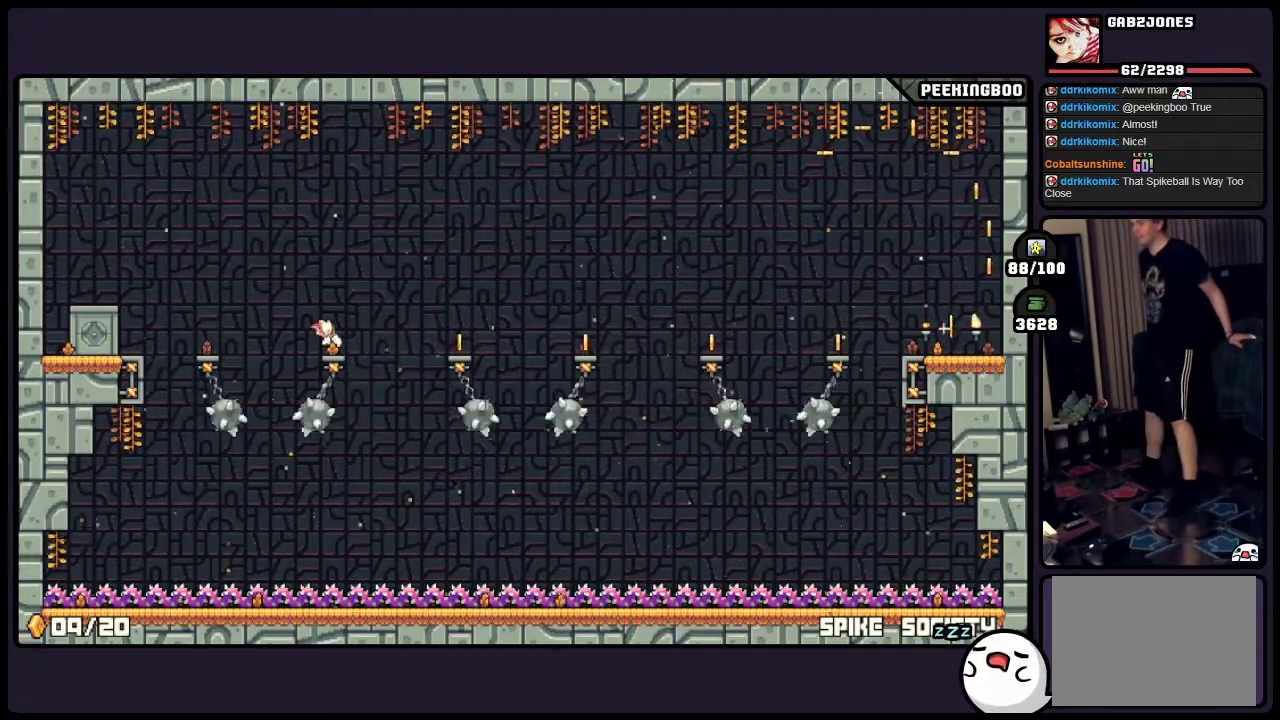
{"buttons": [], "events": []}
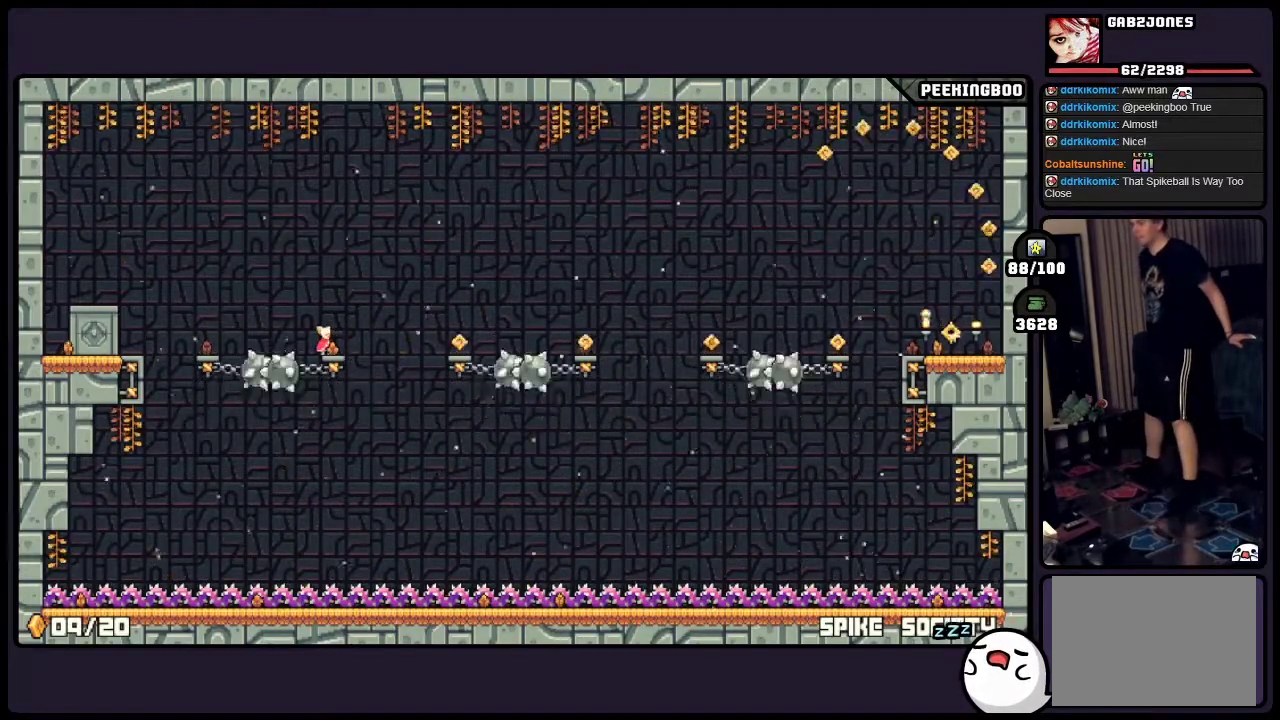
{"buttons": [], "events": [[433, "X", "down"], [483, "X", "up"]]}